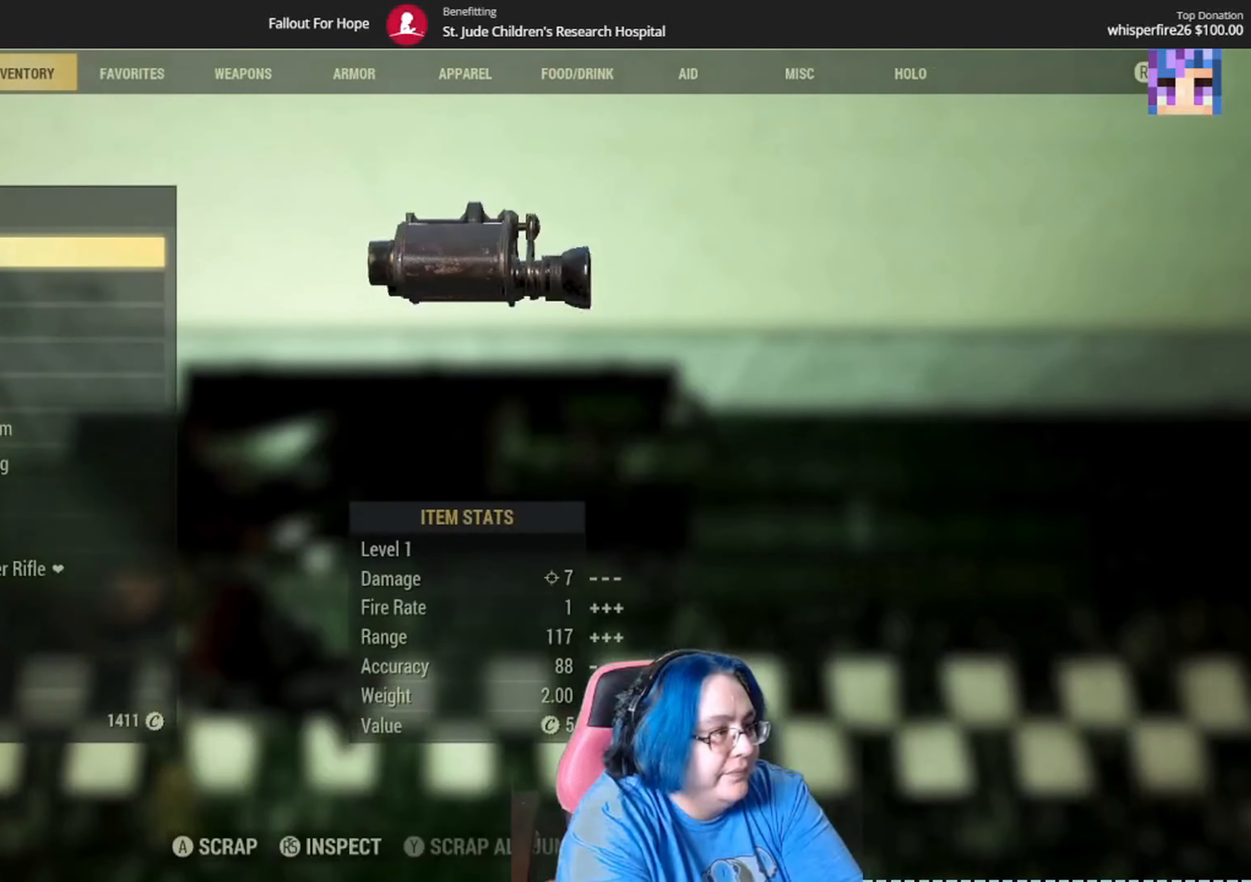
Gameplay with a controller (Xbox layout); each line is a JSON object with the inputs held at the frame after it. "events" lists button and stick changes between this image and that frame as [ms after this image, input, new state], when the widget could be followed in between. Not read: Y.
{"buttons": ["DPAD_DOWN"], "left_stick": "center", "right_stick": "center", "events": [[467, "DPAD_DOWN", "down"]]}
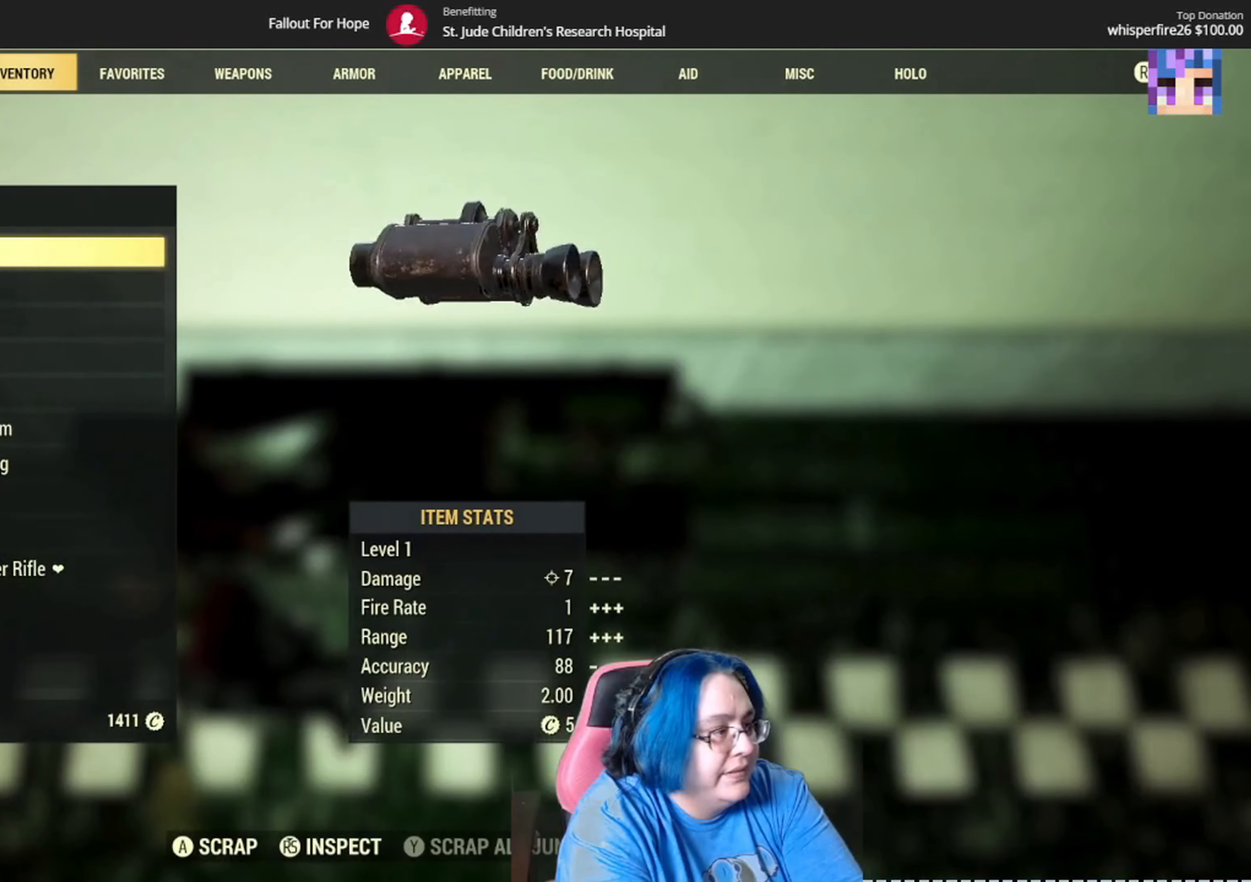
{"buttons": [], "left_stick": "center", "right_stick": "center", "events": [[100, "DPAD_DOWN", "up"], [200, "DPAD_DOWN", "down"], [300, "DPAD_DOWN", "up"], [433, "DPAD_DOWN", "down"], [500, "DPAD_DOWN", "up"]]}
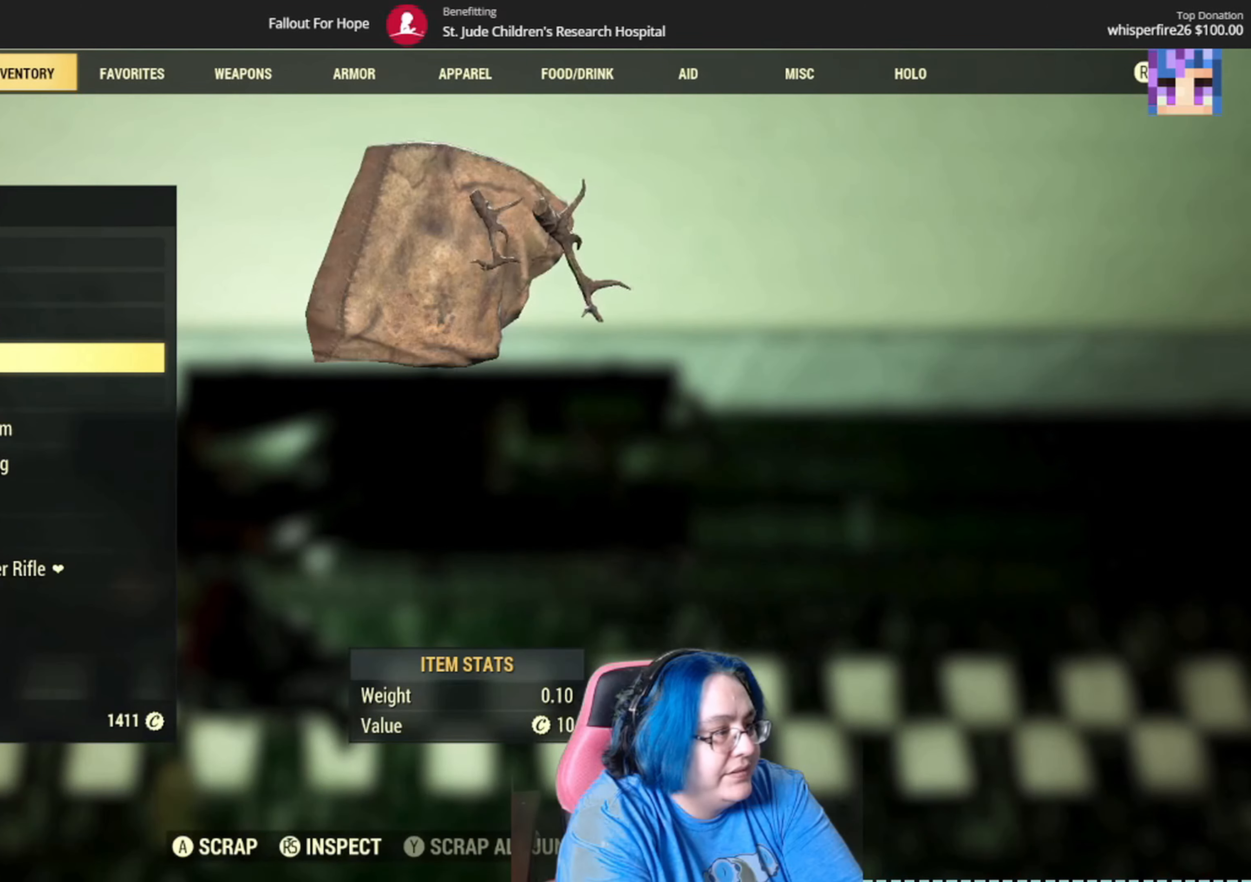
{"buttons": [], "left_stick": "center", "right_stick": "center", "events": [[100, "DPAD_DOWN", "down"], [200, "DPAD_DOWN", "up"], [267, "DPAD_DOWN", "down"], [401, "DPAD_DOWN", "up"]]}
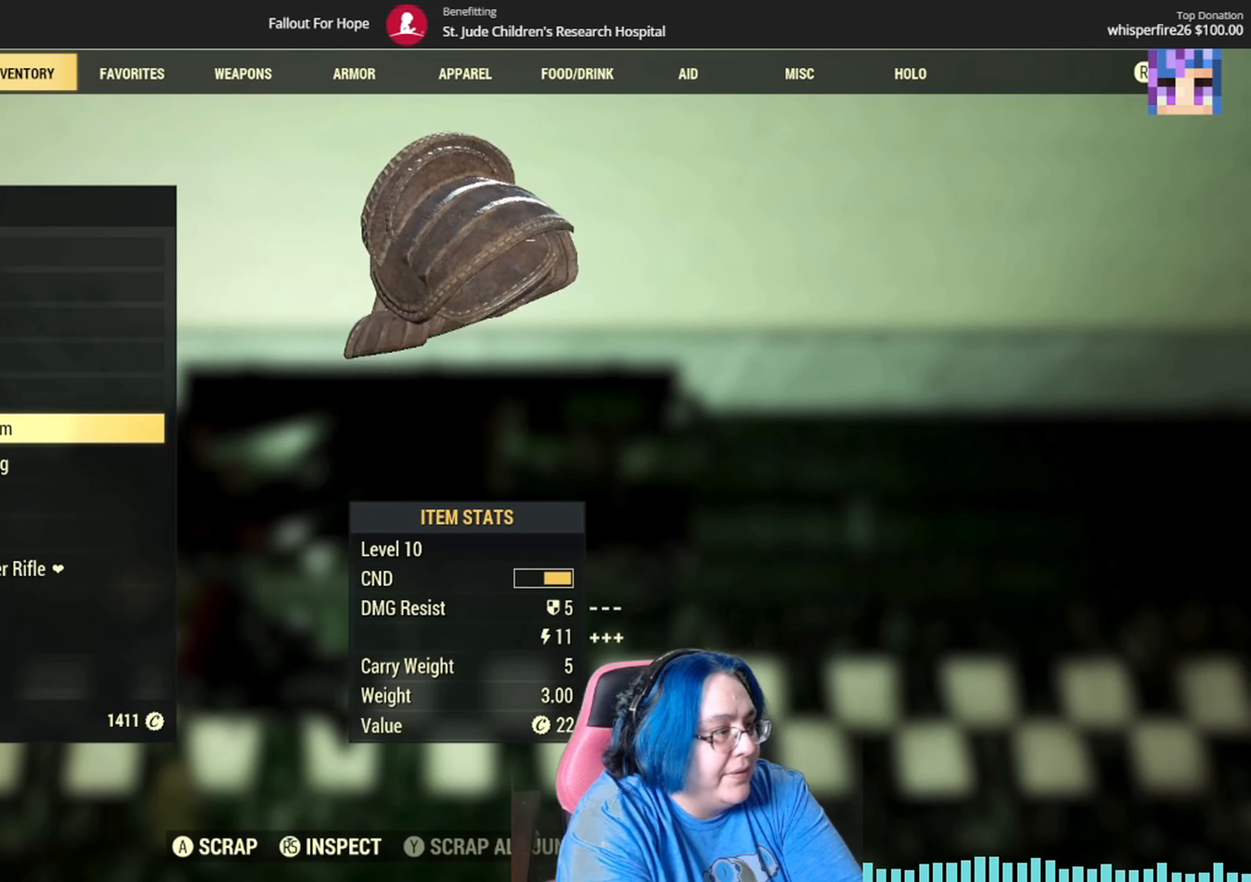
{"buttons": [], "left_stick": "center", "right_stick": "center", "events": [[133, "A", "down"], [233, "A", "up"]]}
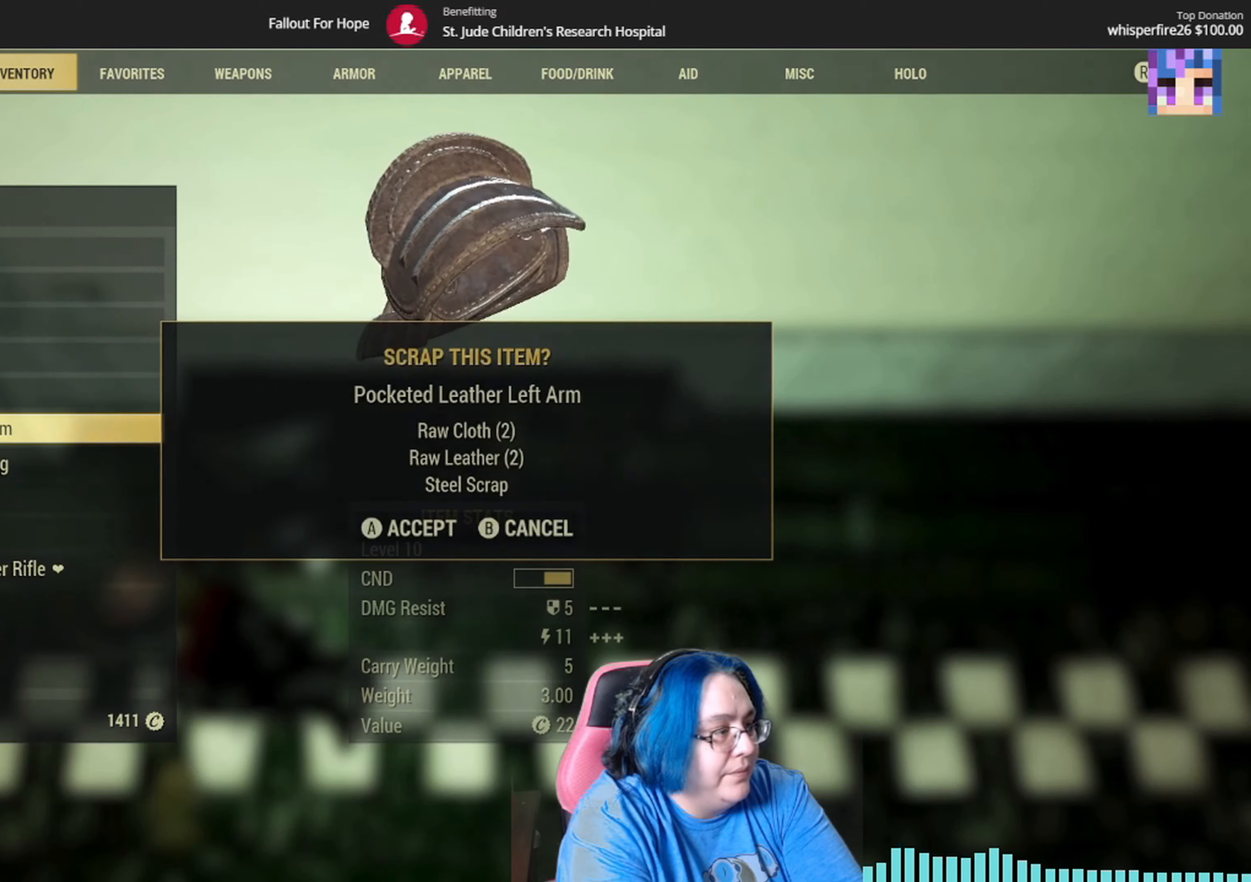
{"buttons": [], "left_stick": "center", "right_stick": "center", "events": [[201, "A", "down"], [301, "A", "up"]]}